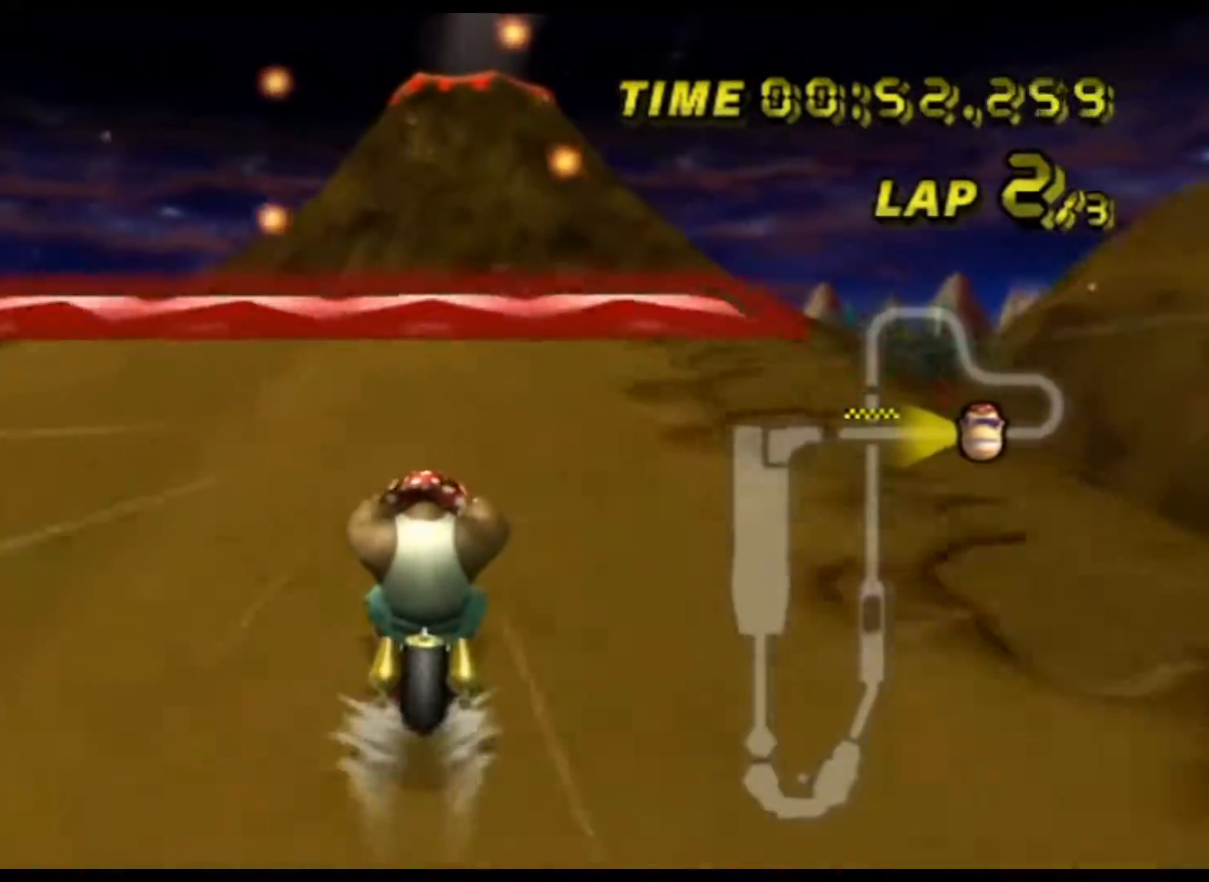
Gameplay with a controller (Nintendo layout); each line is a JSON object with the inputs held at the frame after it. "events" lists button and stick changes between this image and that frame as [ms after this image, input, new state], when the widget could be followed in between. Not read: B L3 R3 X Y Z.
{"buttons": ["A"], "left_stick": "center", "events": []}
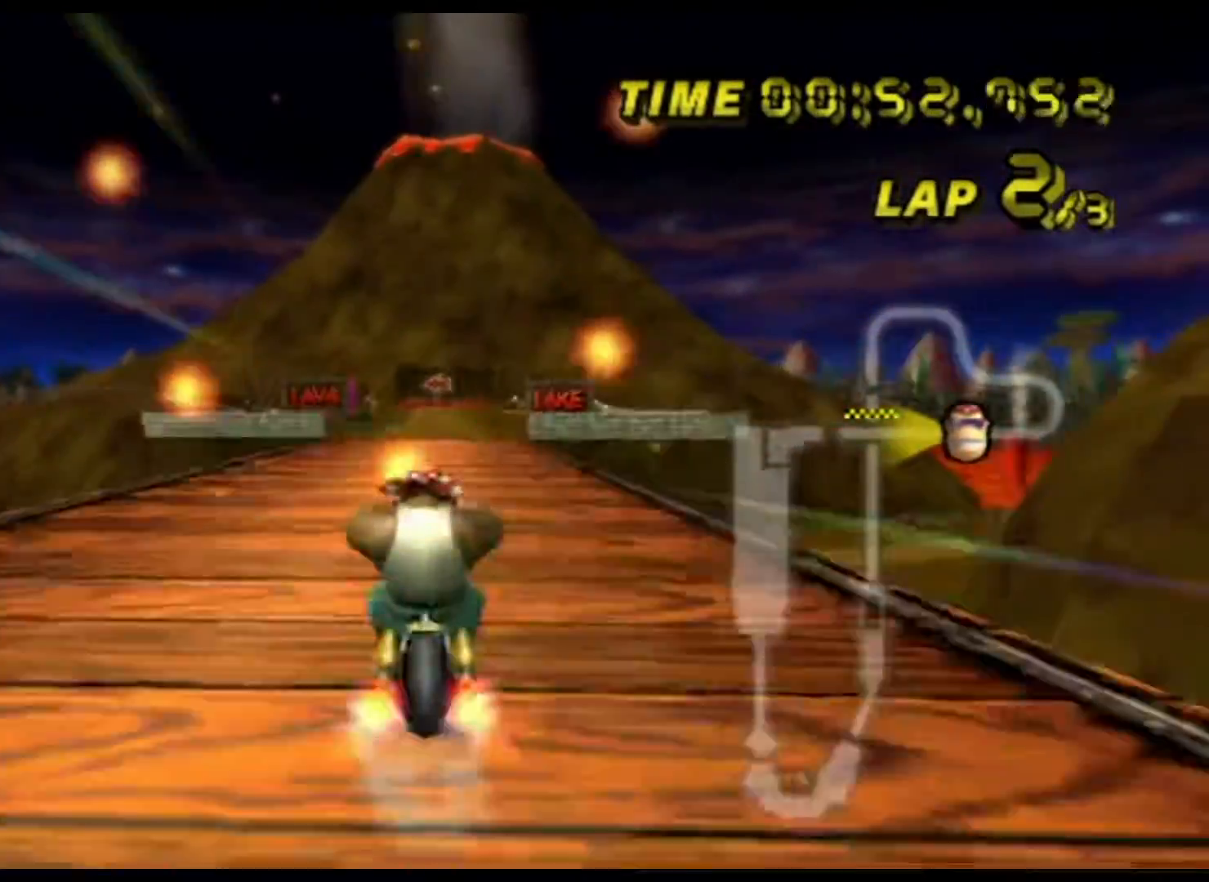
{"buttons": ["A"], "left_stick": "up", "events": [[67, "DPAD_UP", "down"], [83, "DPAD_UP", "up"], [150, "left_stick", "up"]]}
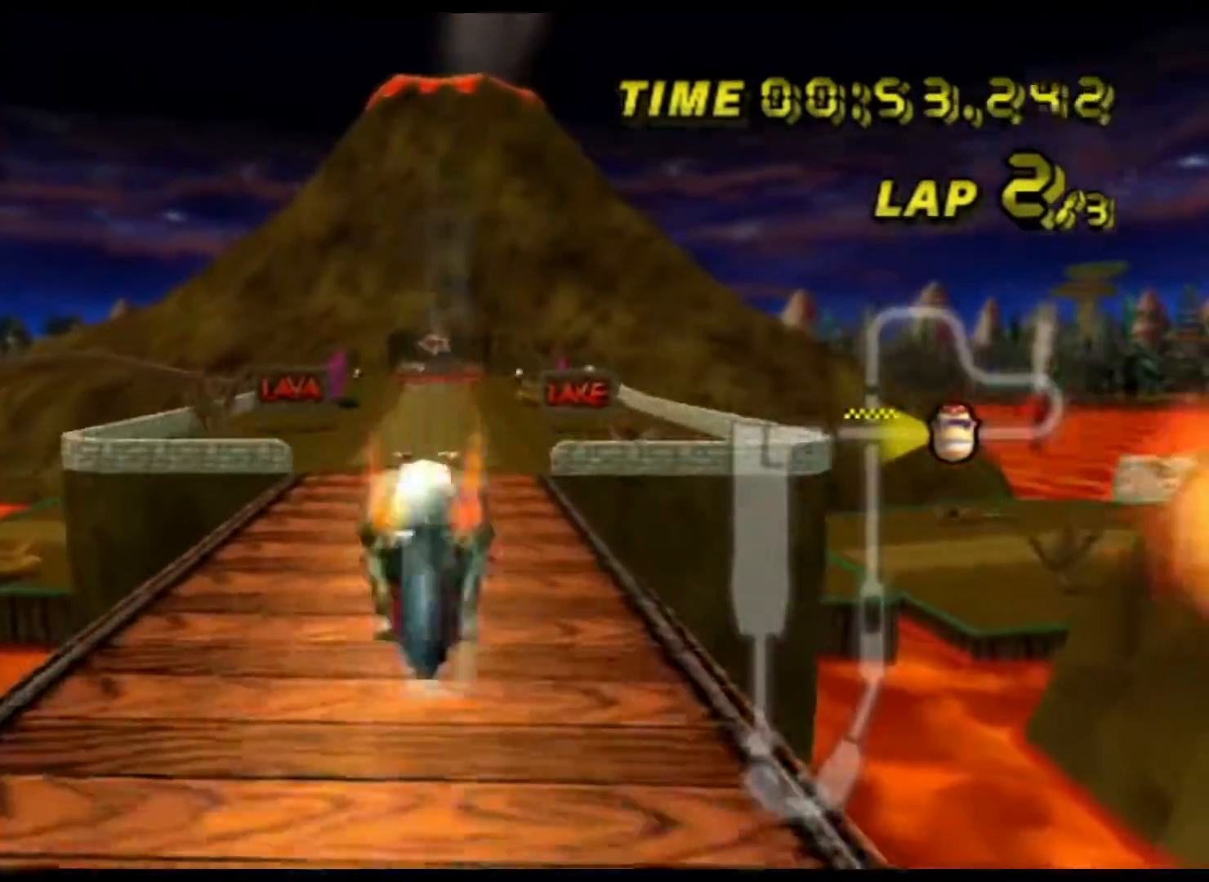
{"buttons": ["A"], "left_stick": "up", "events": []}
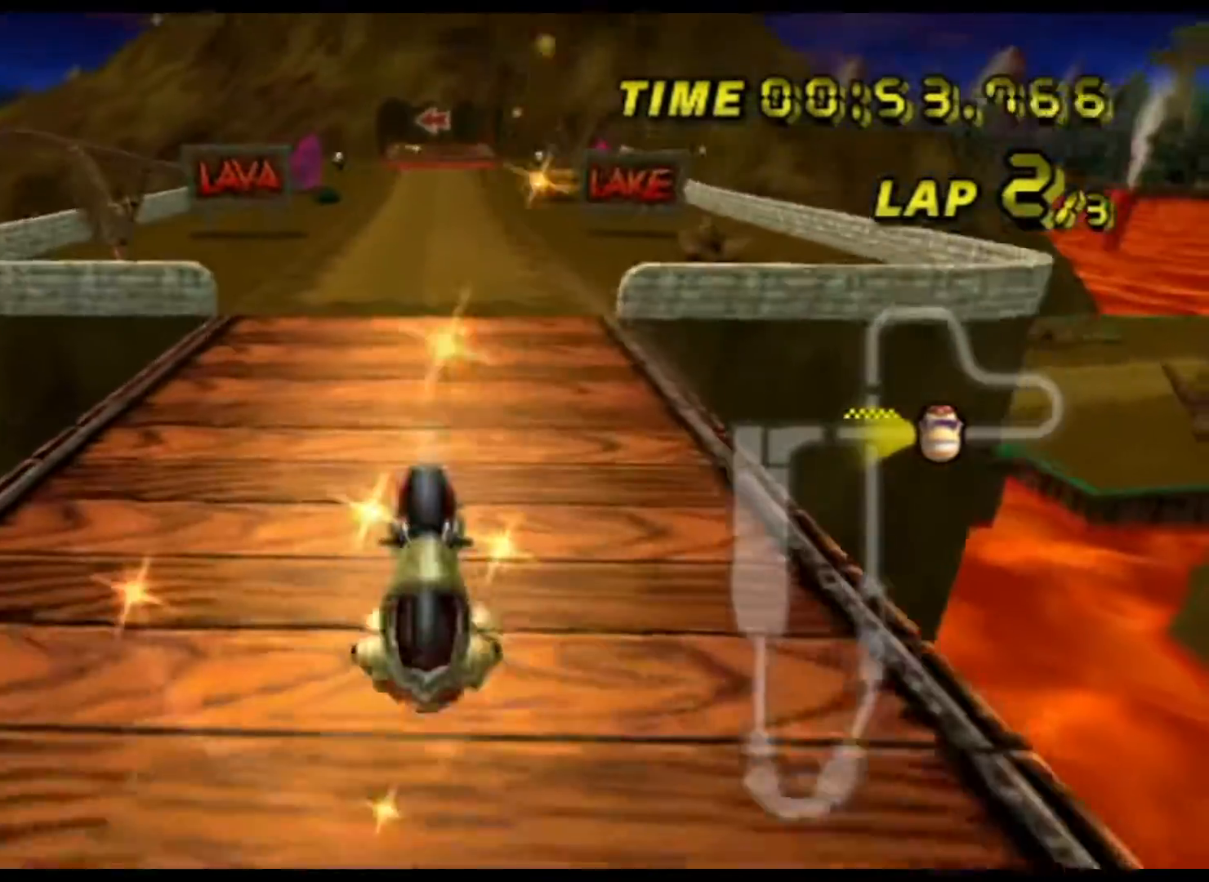
{"buttons": ["A"], "left_stick": "center", "events": [[283, "left_stick", "center"], [317, "DPAD_UP", "down"], [333, "DPAD_UP", "up"], [467, "DPAD_UP", "down"], [483, "DPAD_UP", "up"]]}
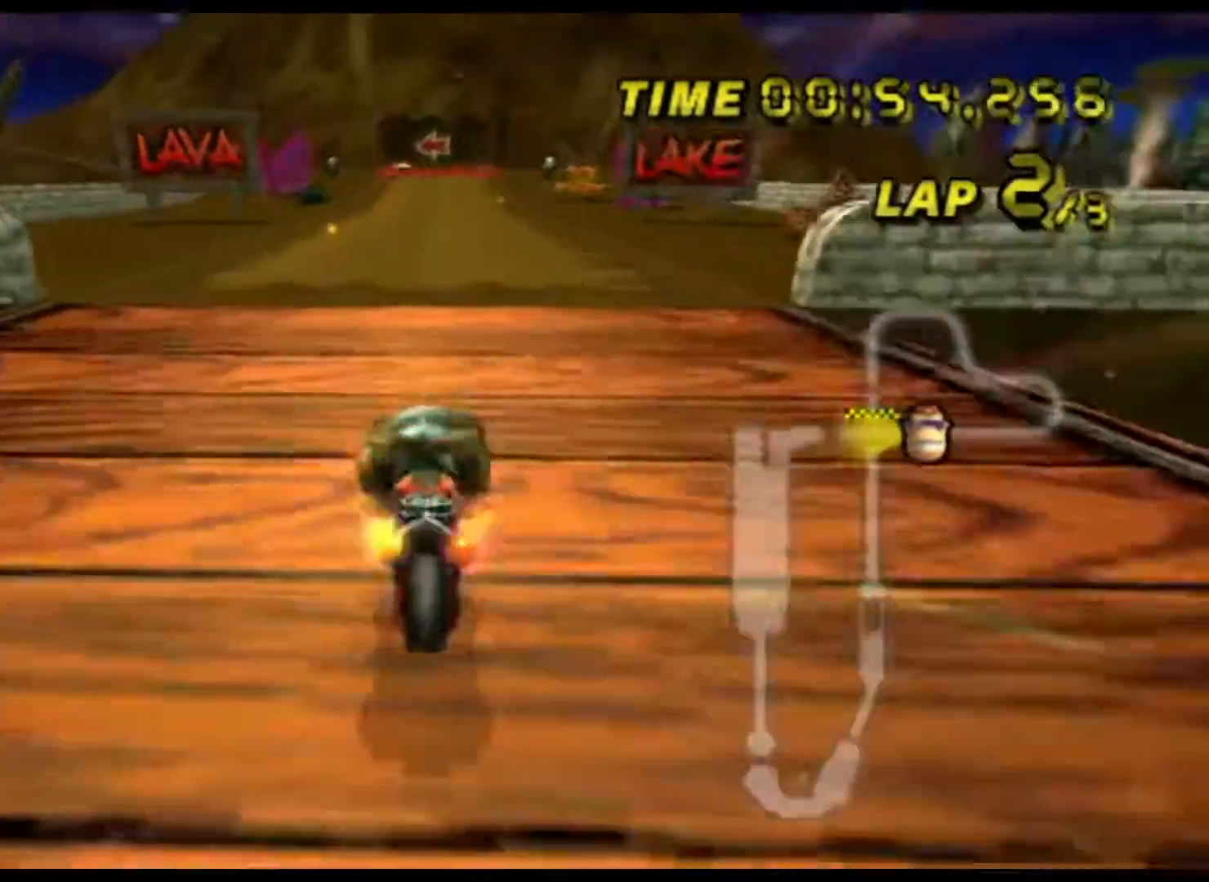
{"buttons": ["A"], "left_stick": "up-left", "events": [[133, "DPAD_UP", "down"], [150, "DPAD_UP", "up"], [383, "left_stick", "up-left"]]}
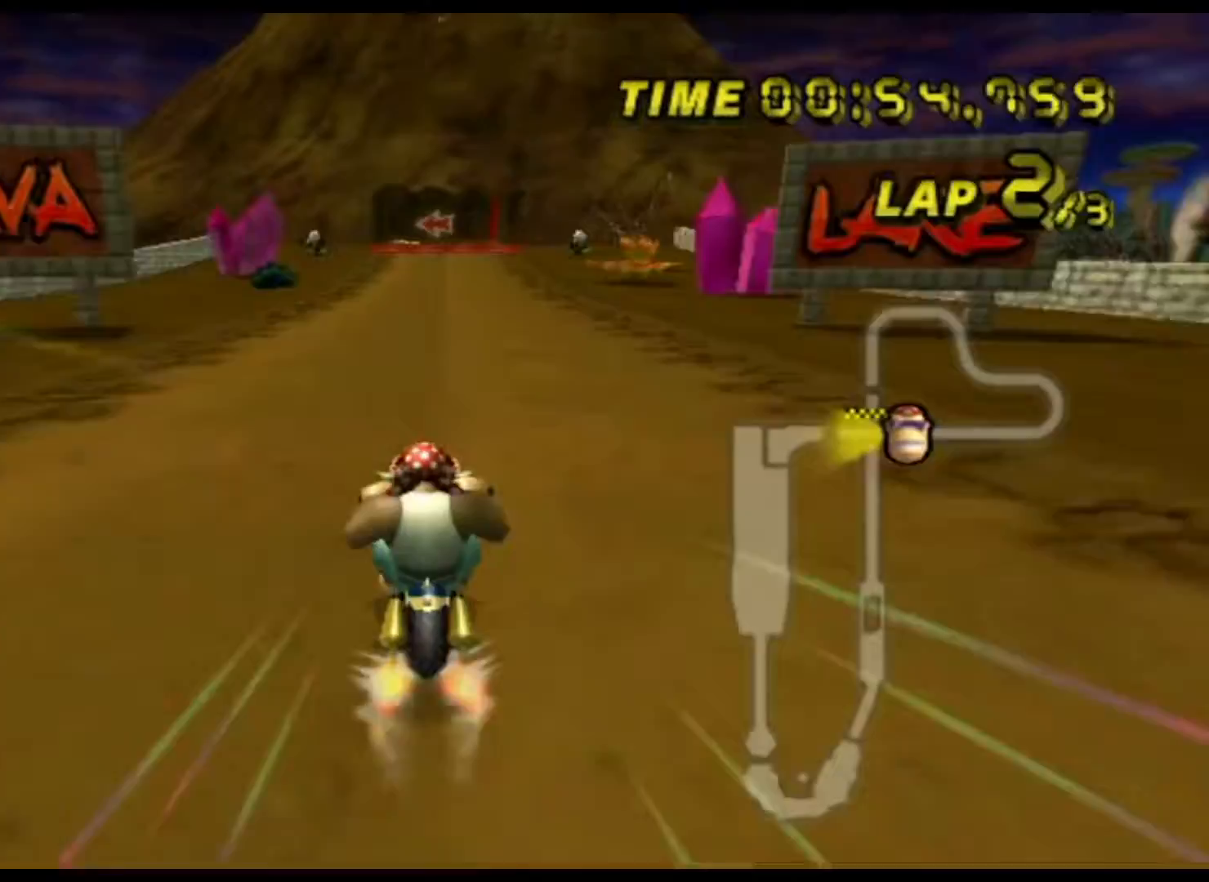
{"buttons": ["A"], "left_stick": "center", "events": [[117, "left_stick", "center"]]}
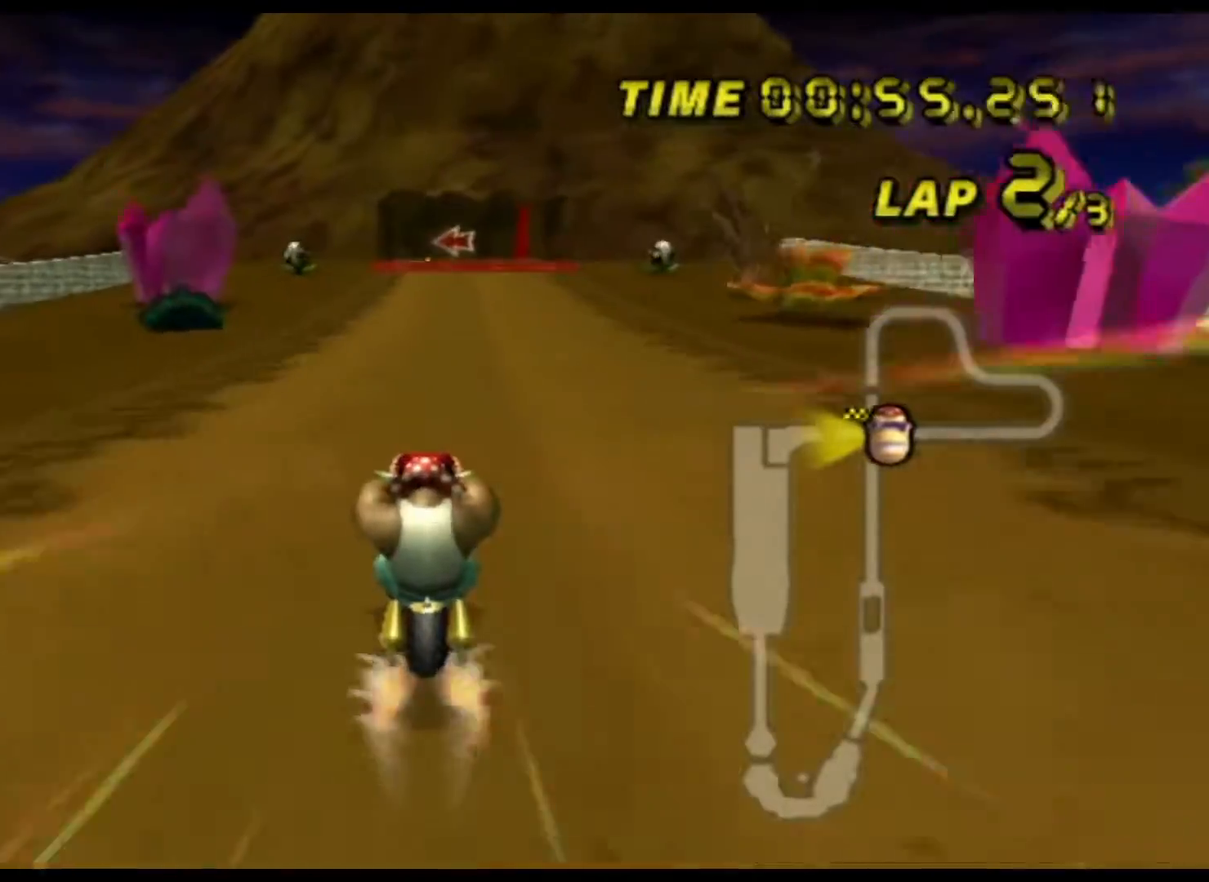
{"buttons": ["A"], "left_stick": "center", "events": []}
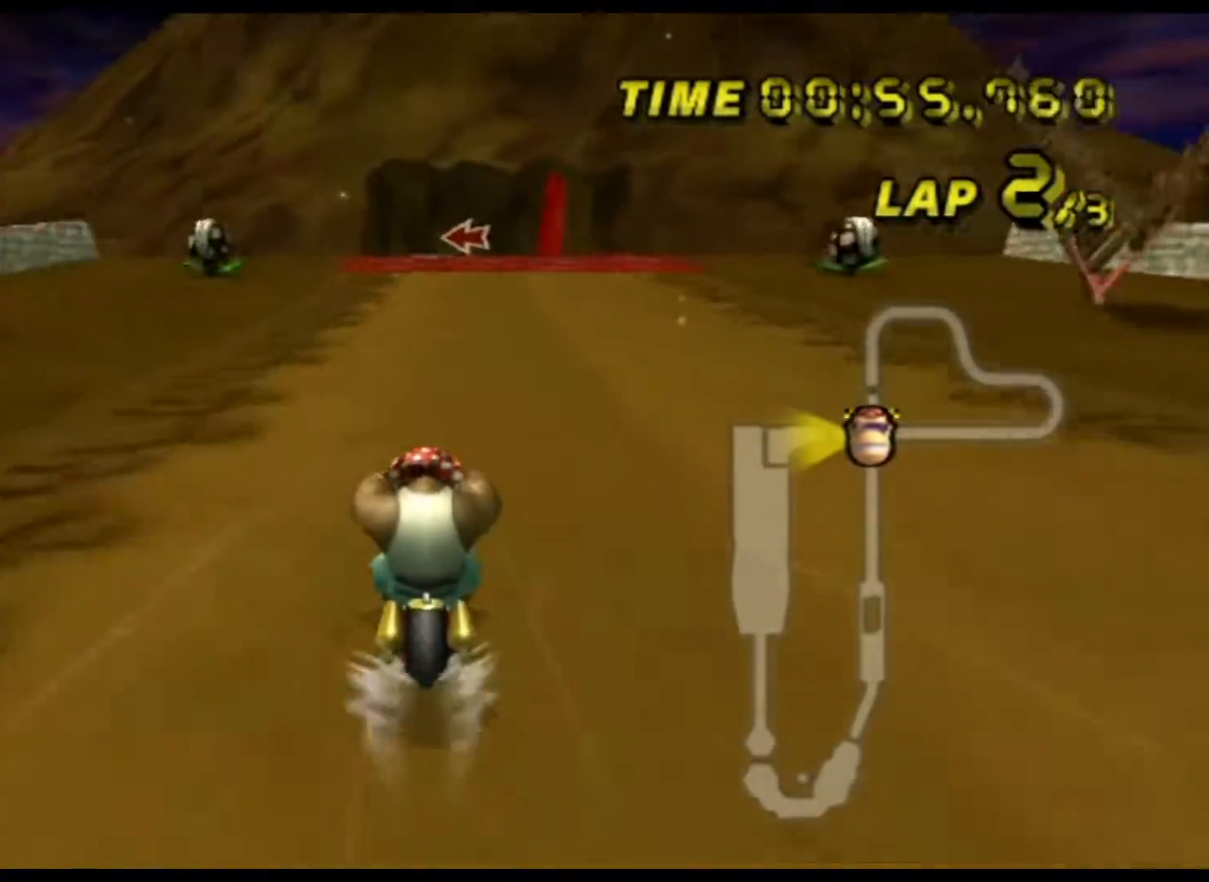
{"buttons": ["A"], "left_stick": "center", "events": []}
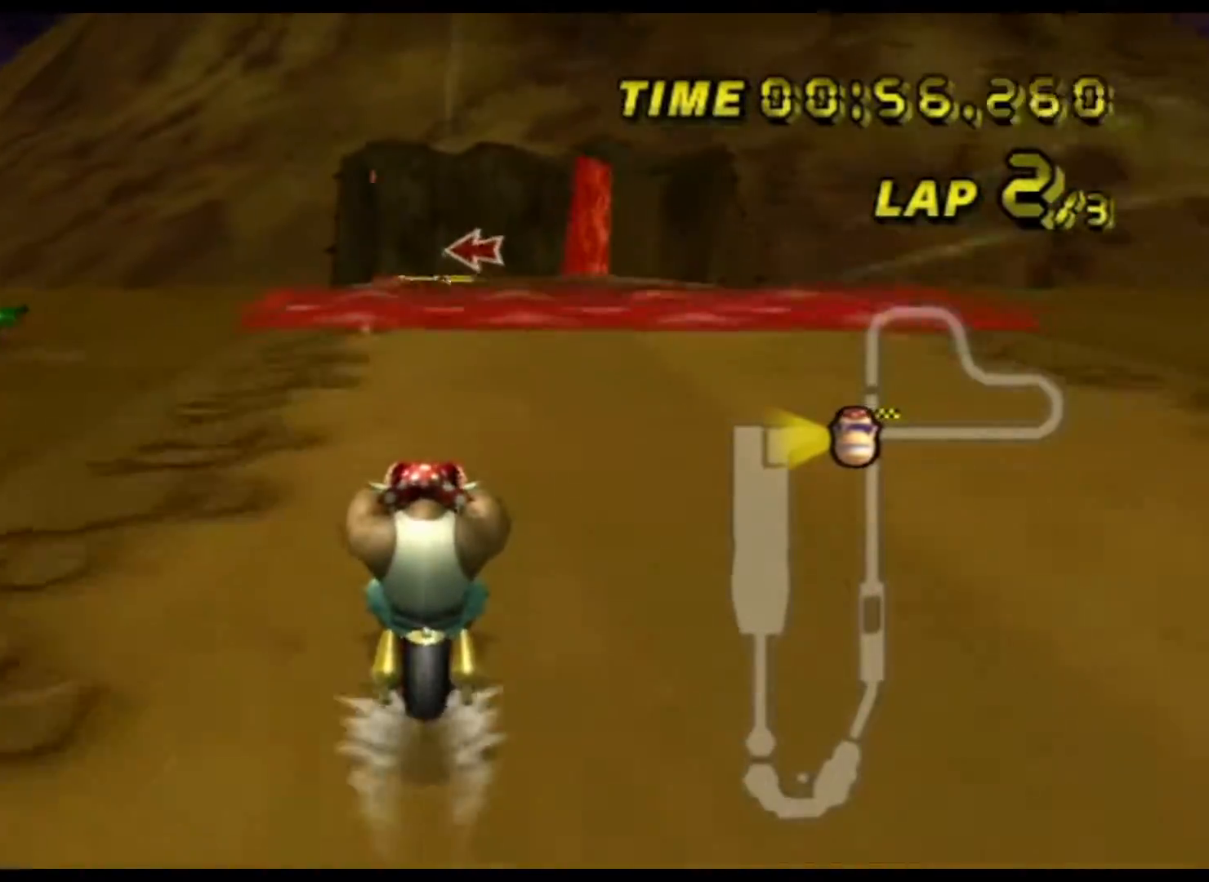
{"buttons": ["A"], "left_stick": "center", "events": []}
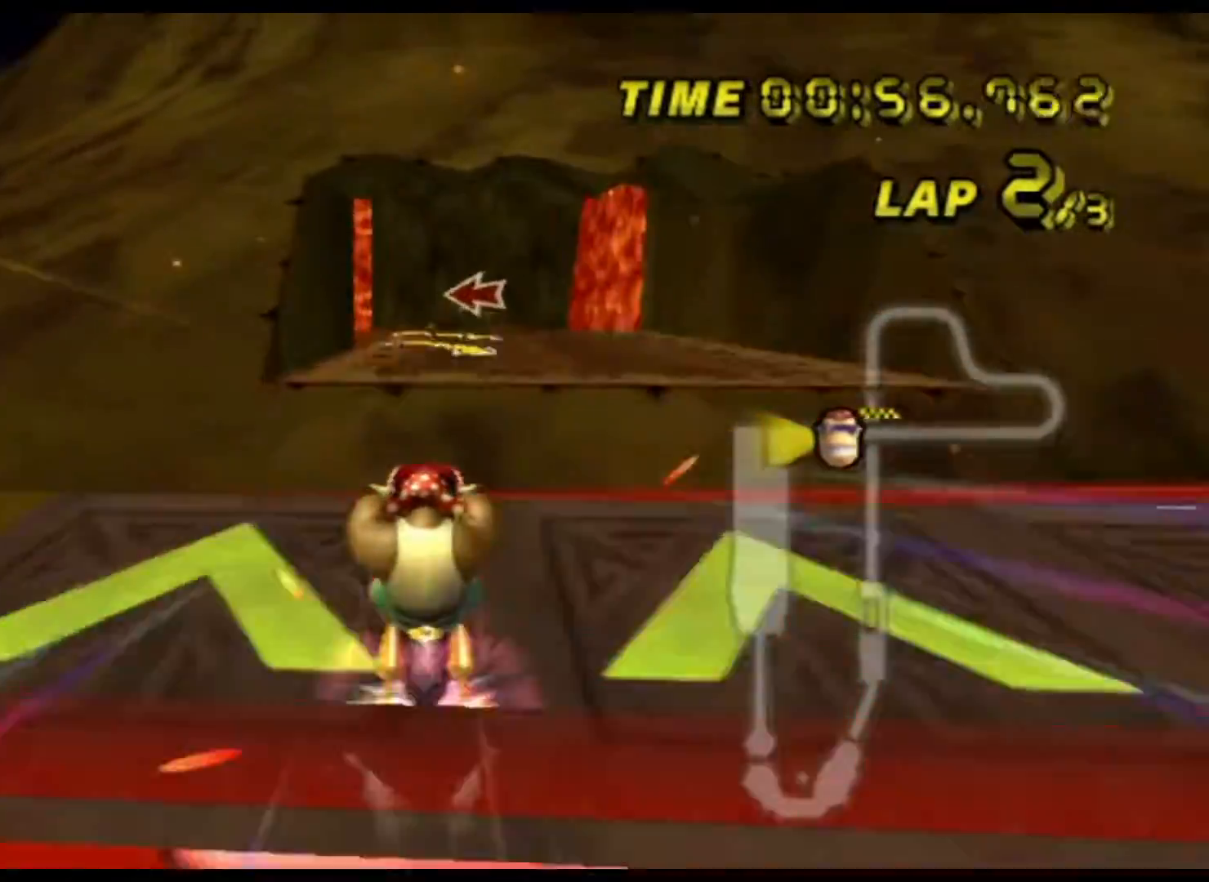
{"buttons": ["A", "R1"], "left_stick": "left", "events": [[283, "R1", "down"], [283, "left_stick", "left"]]}
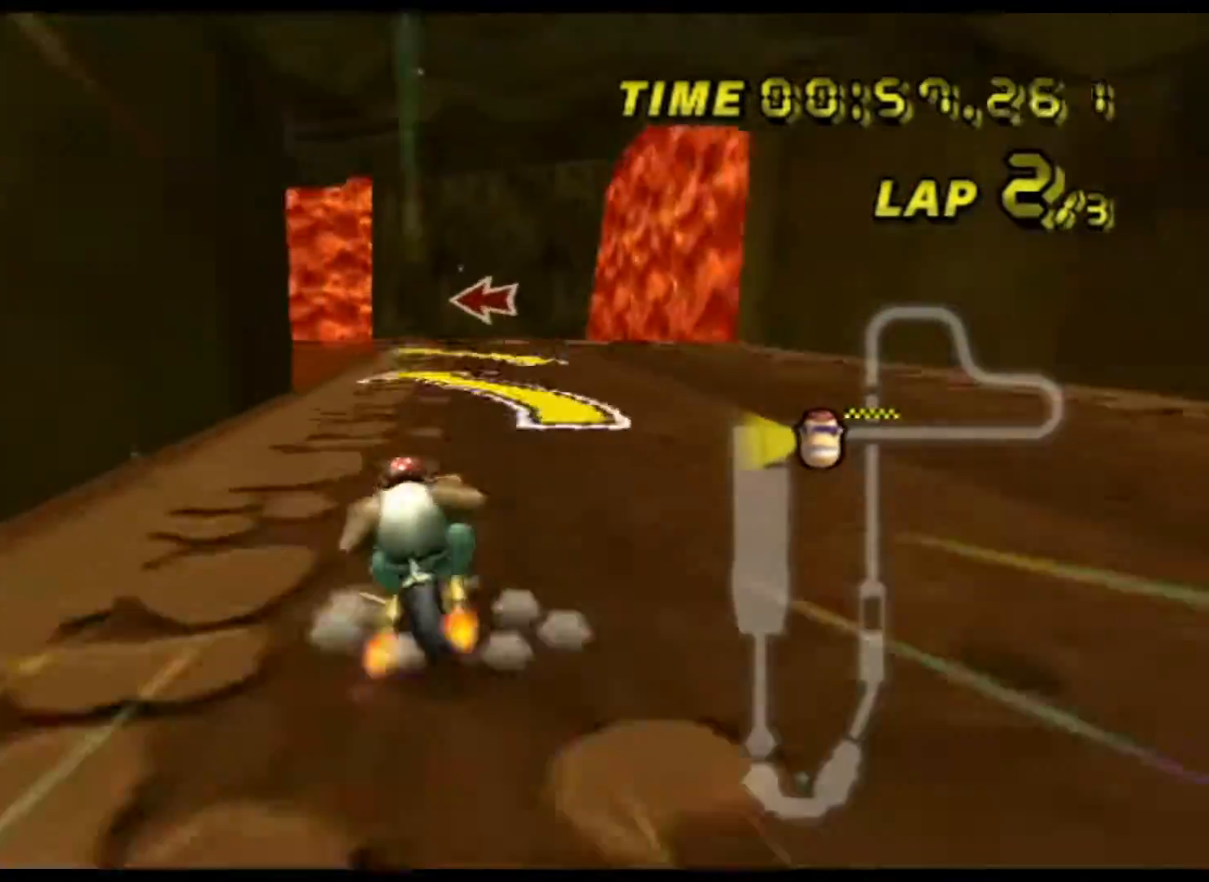
{"buttons": ["A", "R1"], "left_stick": "right", "events": [[383, "left_stick", "right"]]}
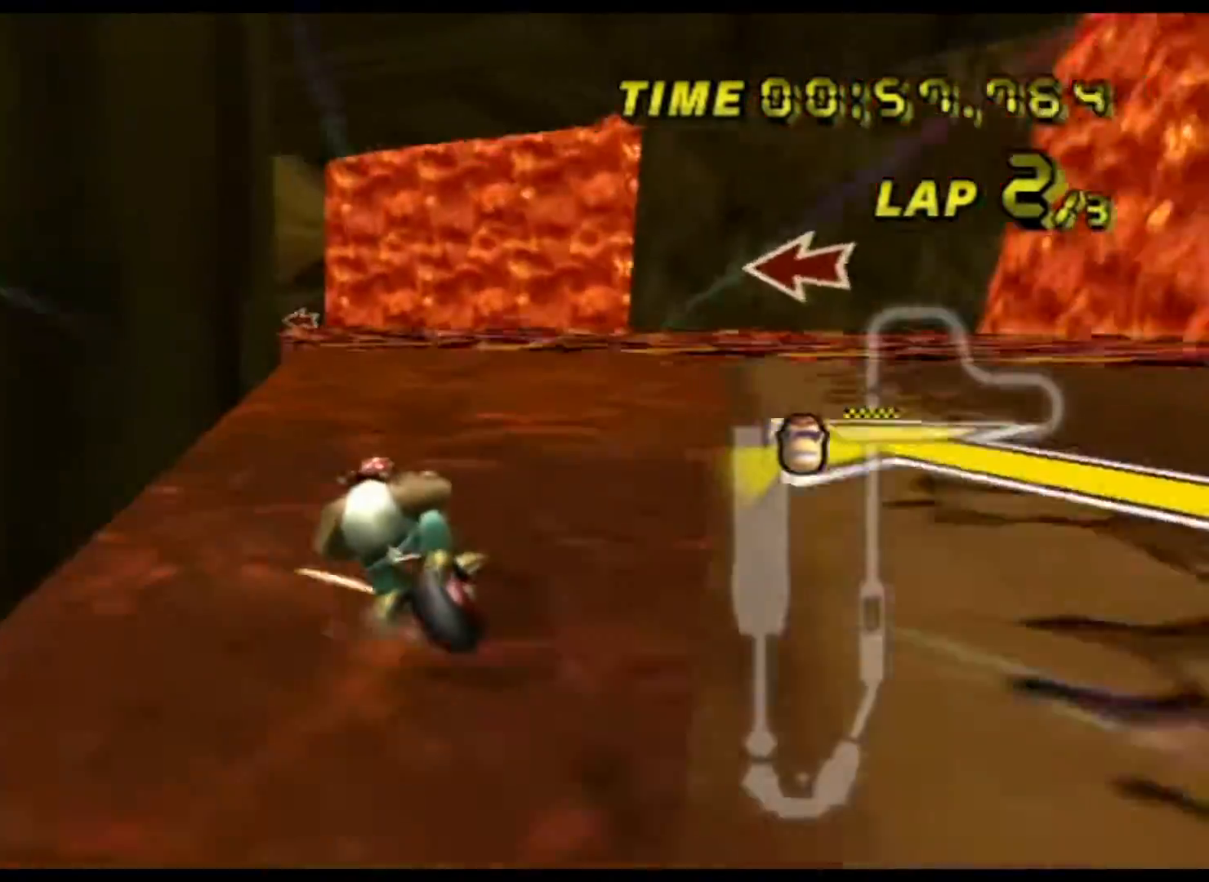
{"buttons": ["A", "R1"], "left_stick": "up-left", "events": [[200, "left_stick", "up-left"]]}
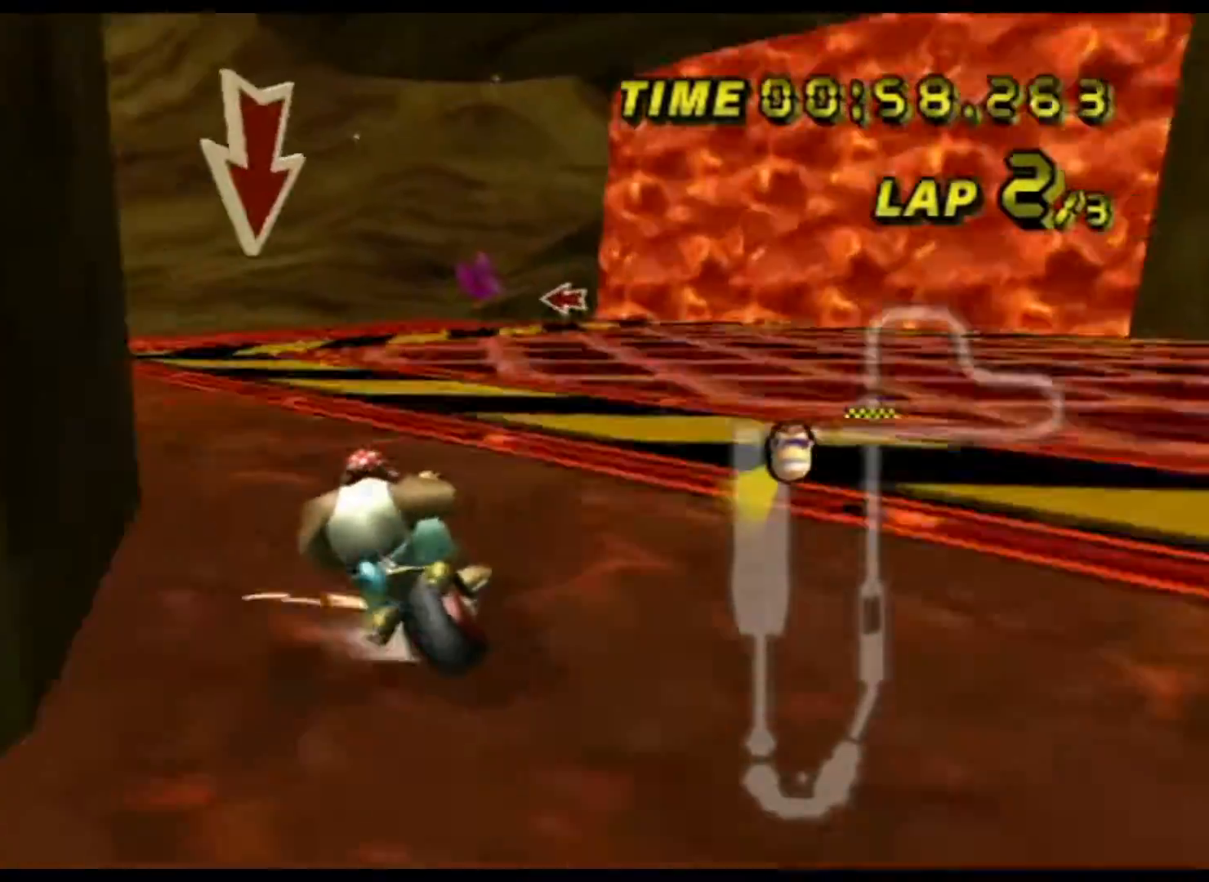
{"buttons": ["A"], "left_stick": "center", "events": [[117, "R1", "up"], [133, "DPAD_UP", "down"], [133, "left_stick", "right"], [150, "DPAD_UP", "up"], [183, "DPAD_RIGHT", "down"], [200, "DPAD_RIGHT", "up"], [233, "left_stick", "up-right"], [467, "left_stick", "center"]]}
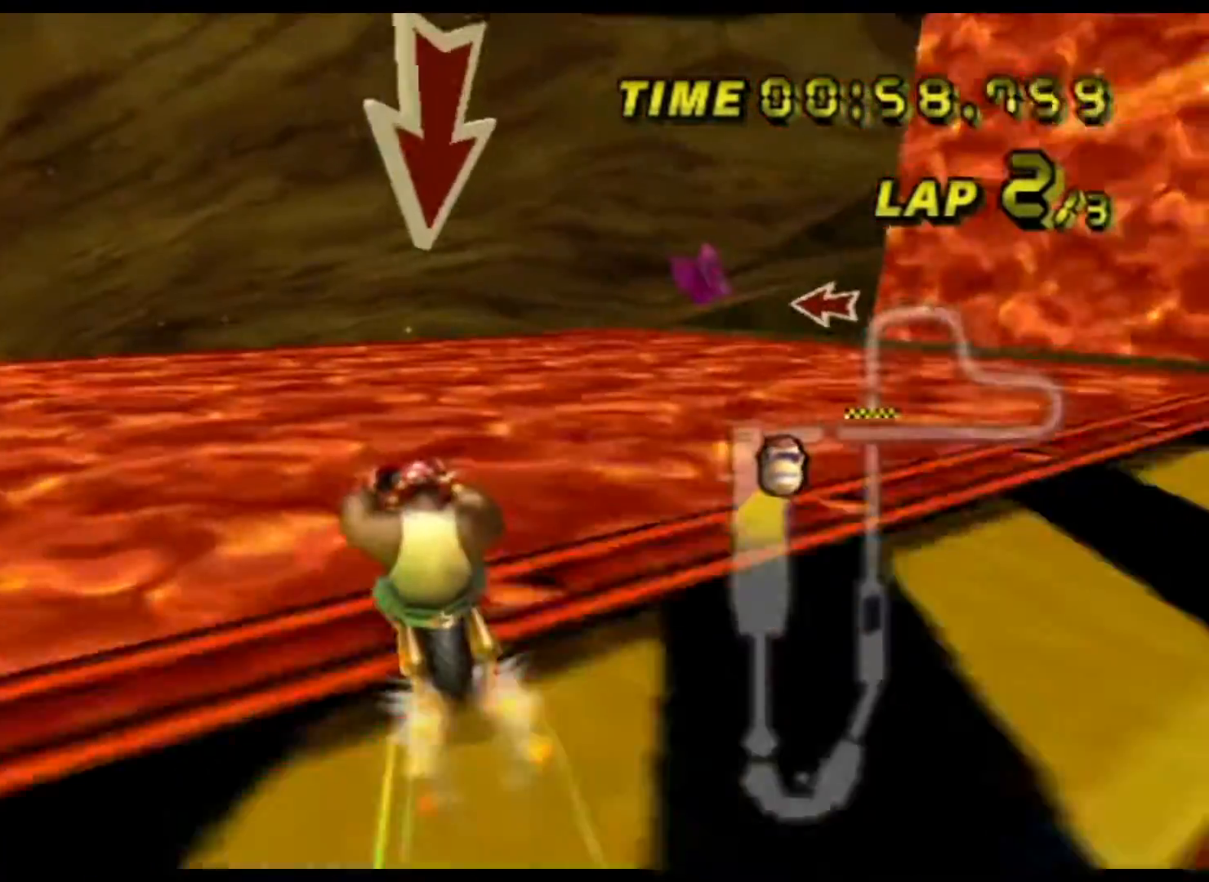
{"buttons": ["A"], "left_stick": "center", "events": []}
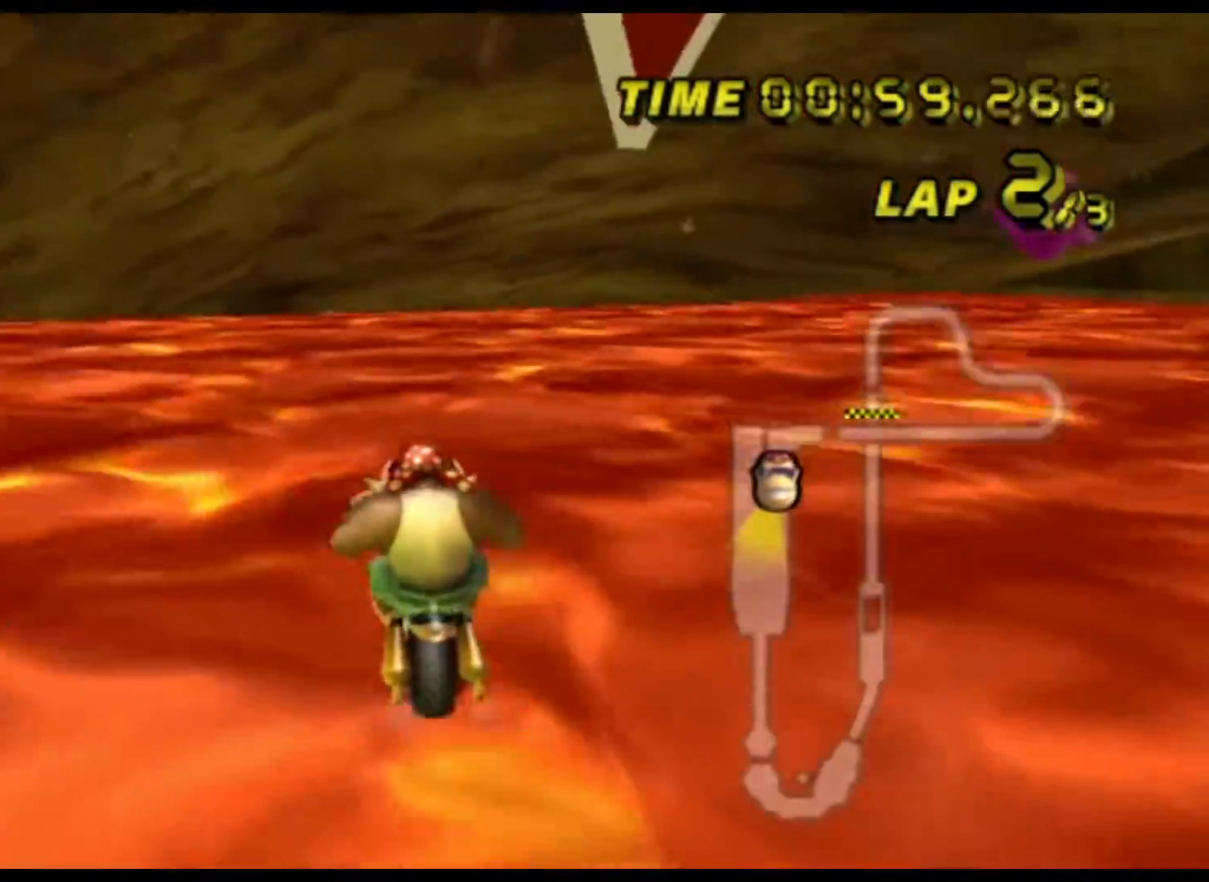
{"buttons": ["A", "R1"], "left_stick": "center", "events": [[367, "R1", "down"]]}
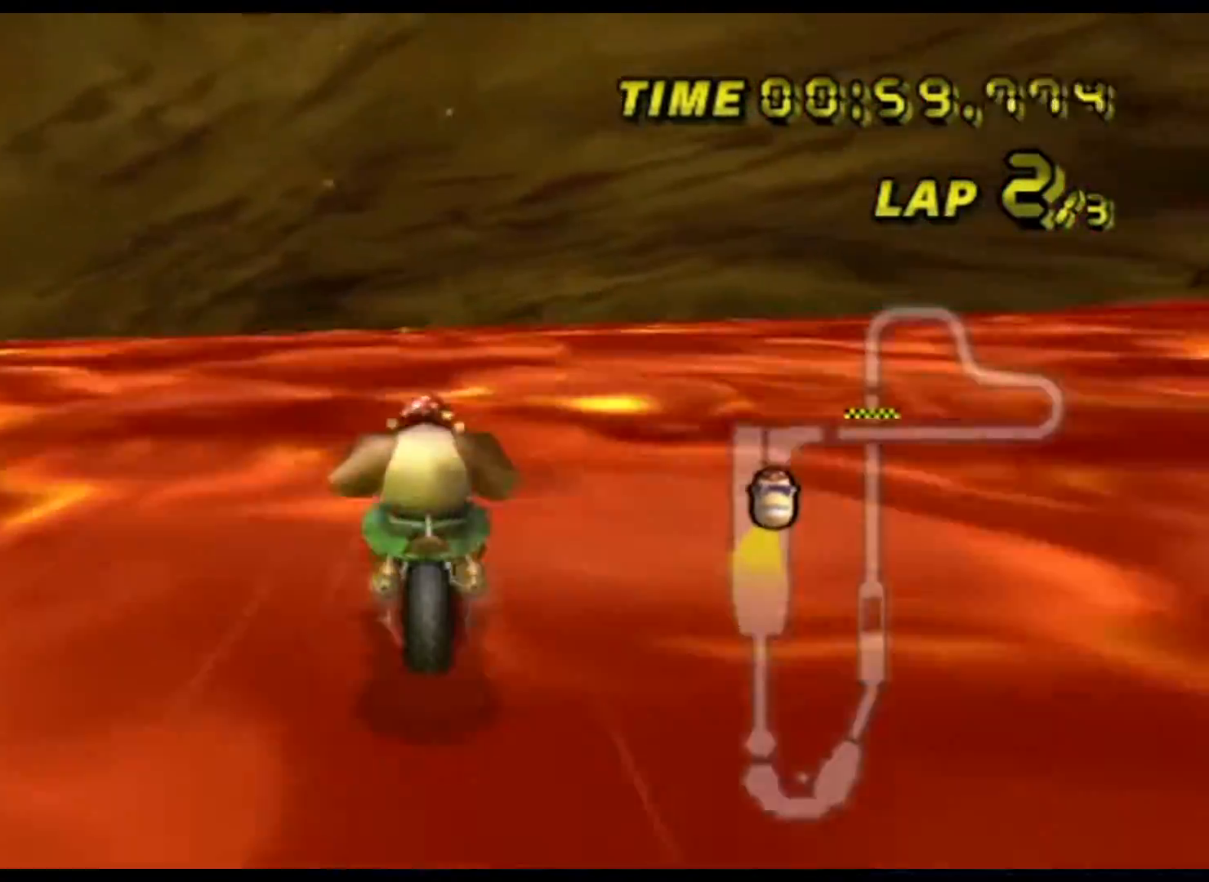
{"buttons": ["A", "R1"], "left_stick": "up-left", "events": [[17, "left_stick", "up-left"]]}
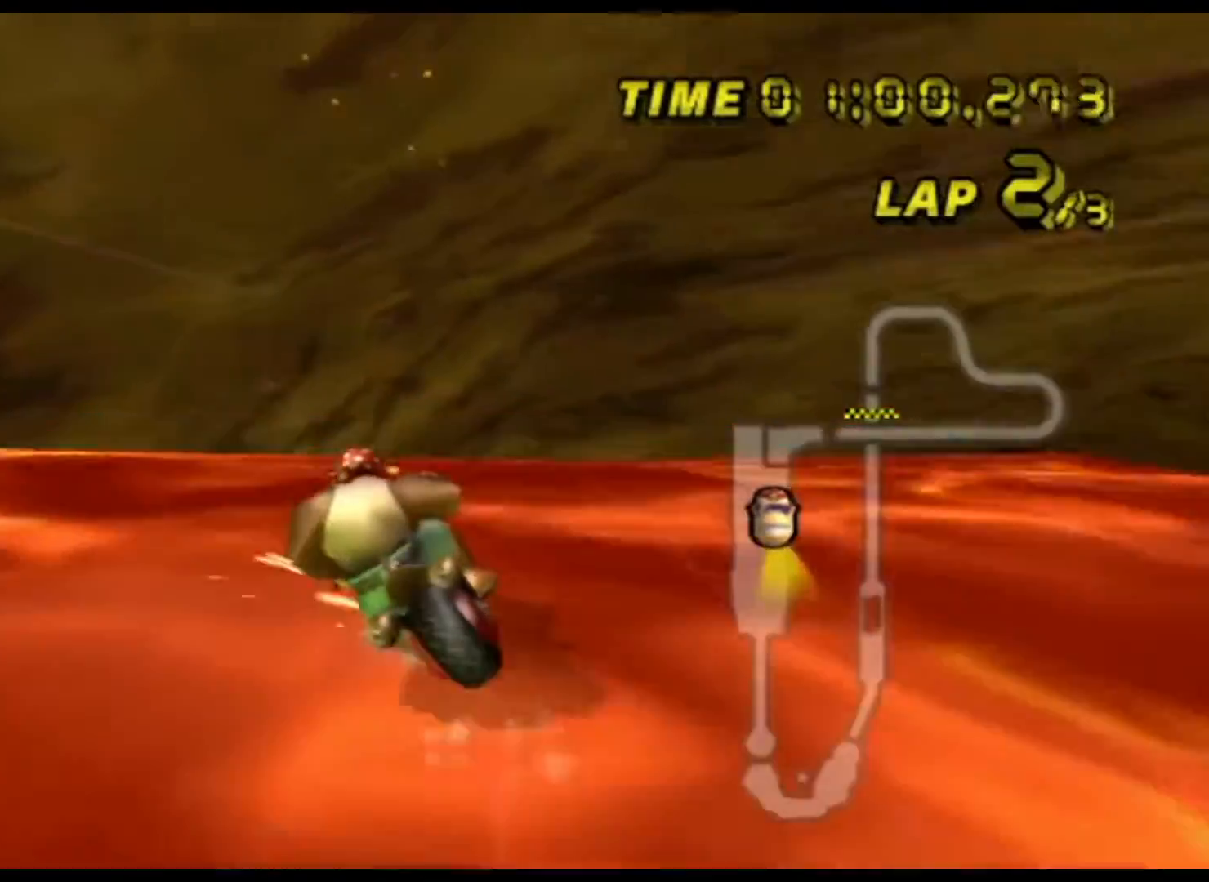
{"buttons": ["A", "R1"], "left_stick": "up-left", "events": []}
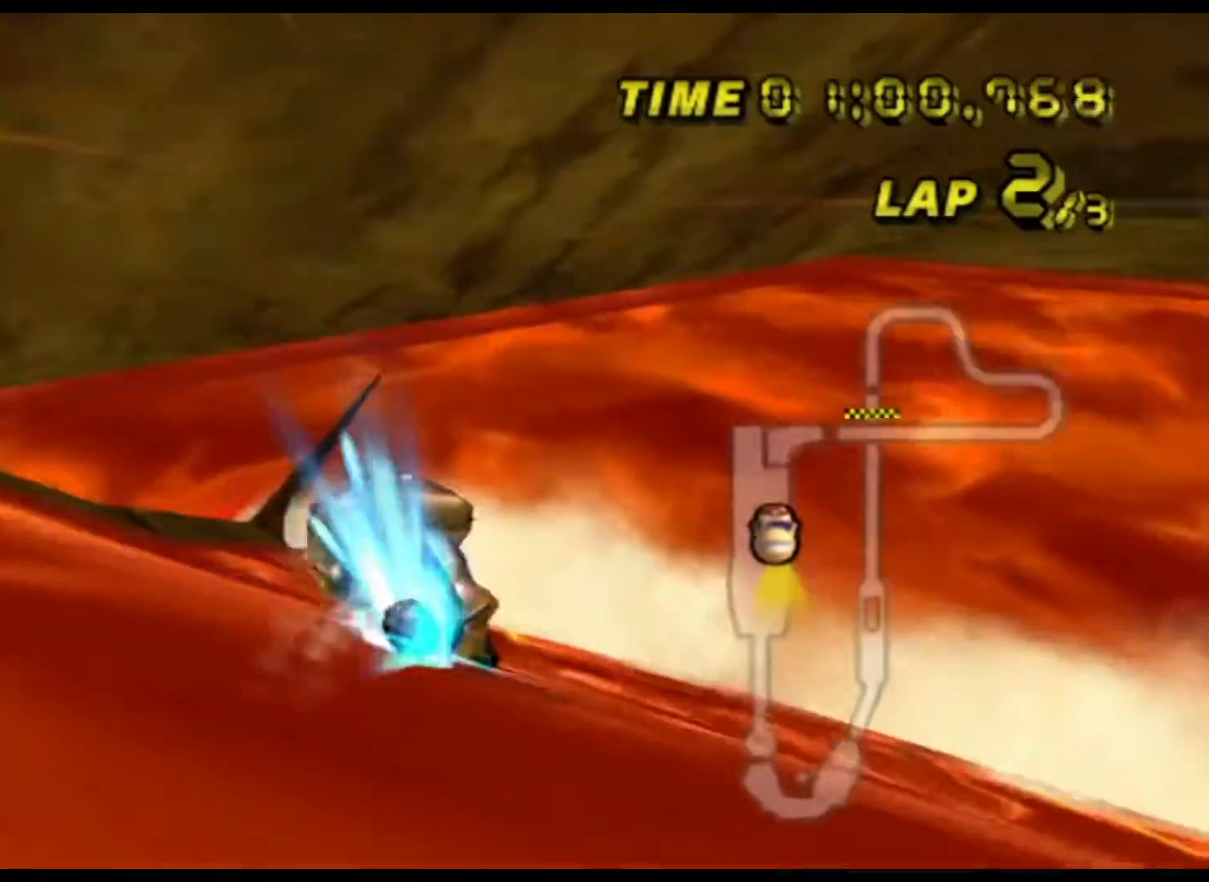
{"buttons": ["A"], "left_stick": "center", "events": [[100, "R1", "up"], [150, "left_stick", "right"], [400, "DPAD_UP", "down"], [417, "DPAD_UP", "up"], [500, "left_stick", "center"]]}
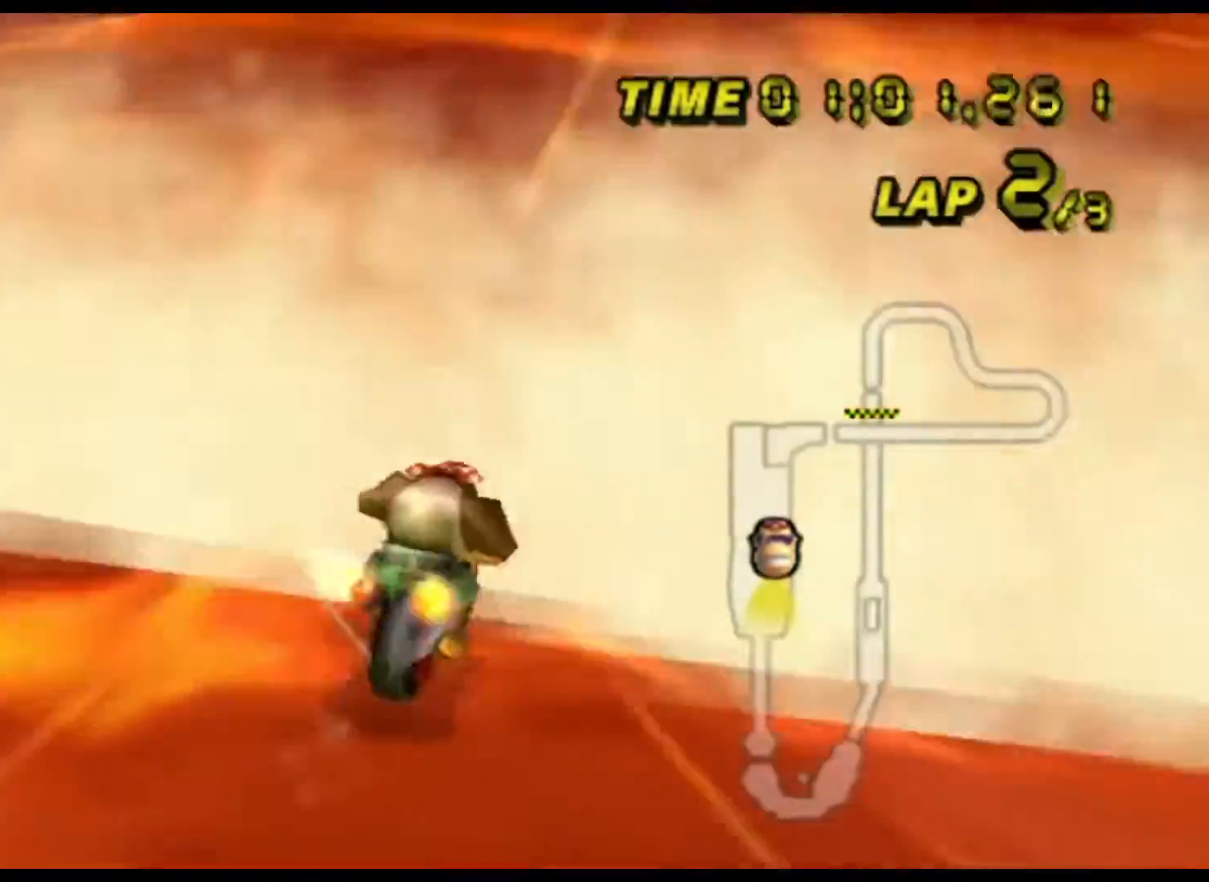
{"buttons": ["A"], "left_stick": "center", "events": [[67, "DPAD_UP", "down"], [83, "DPAD_UP", "up"], [217, "DPAD_UP", "down"], [233, "DPAD_UP", "up"]]}
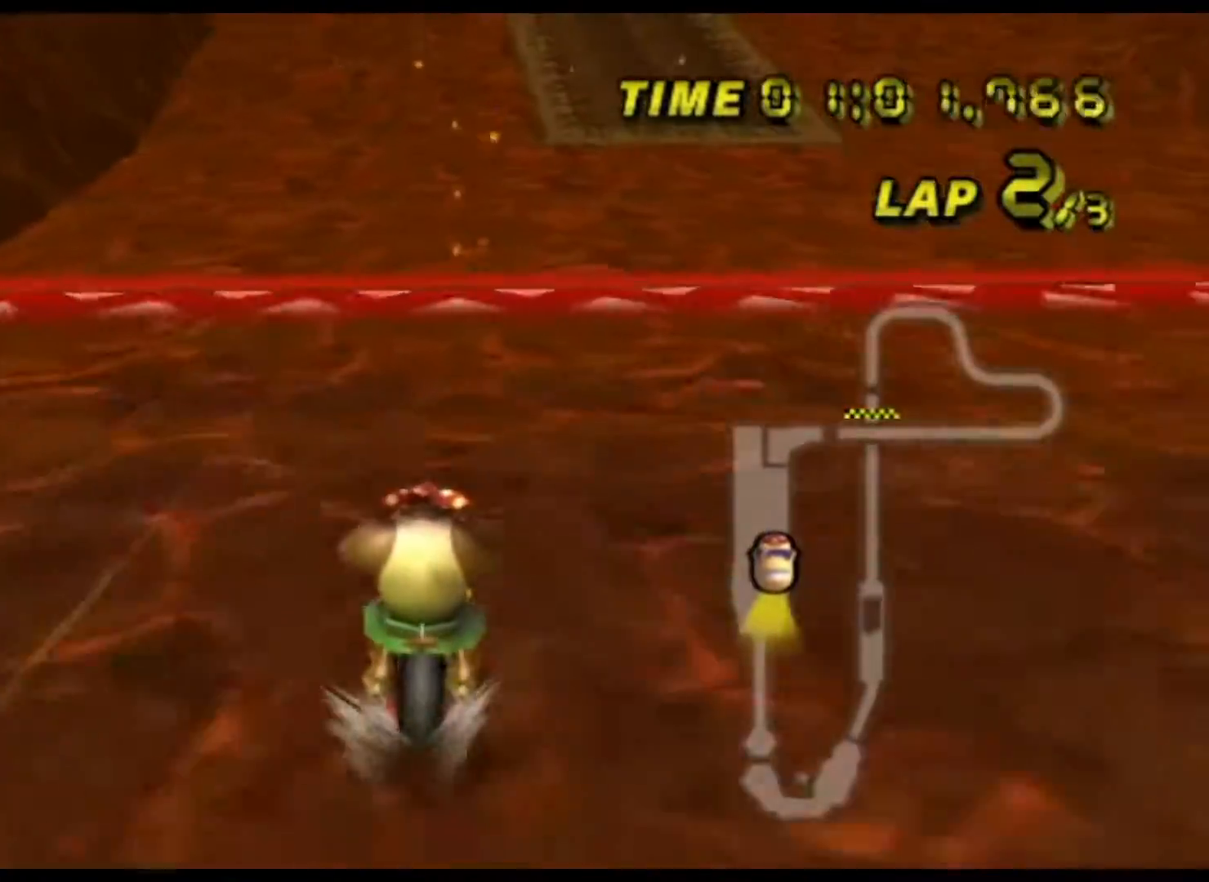
{"buttons": ["A"], "left_stick": "right", "events": [[450, "left_stick", "right"]]}
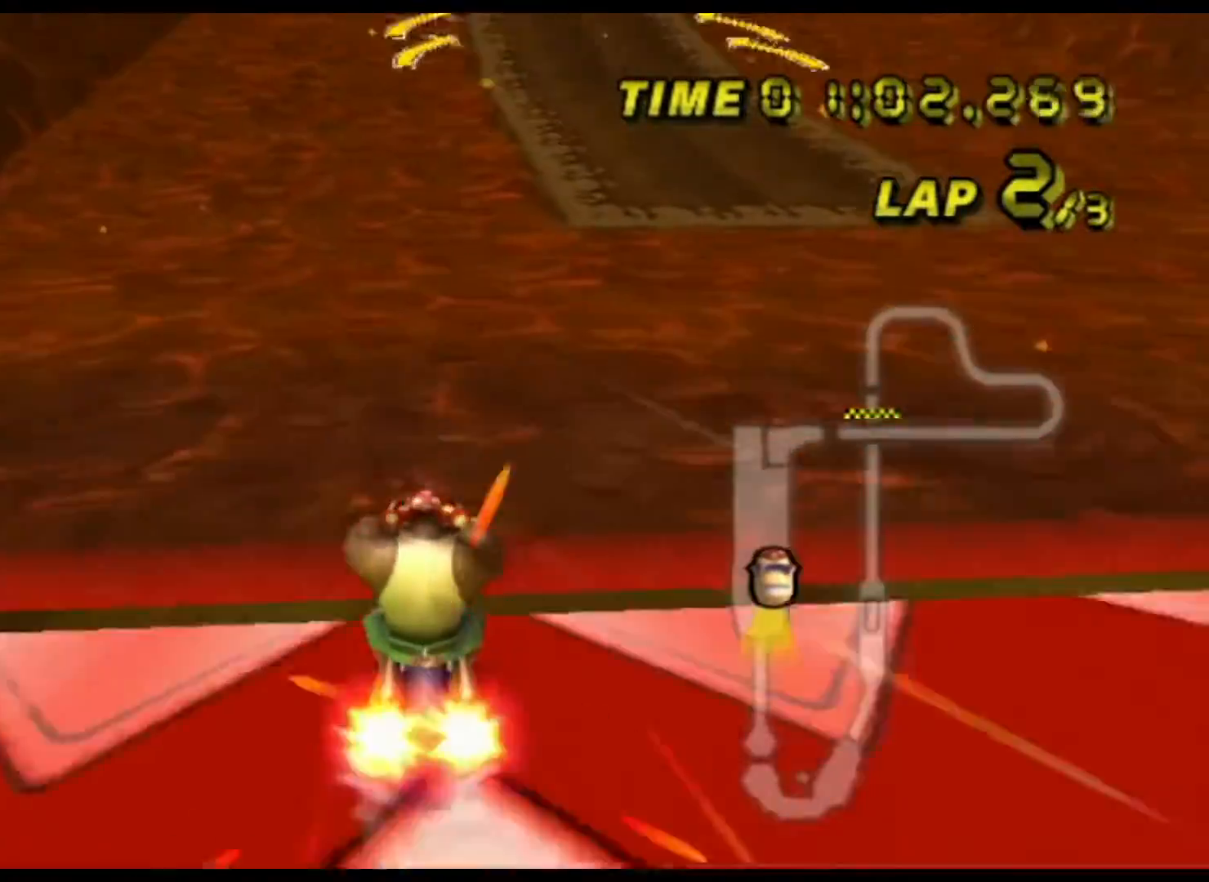
{"buttons": ["A"], "left_stick": "center", "events": [[267, "left_stick", "center"]]}
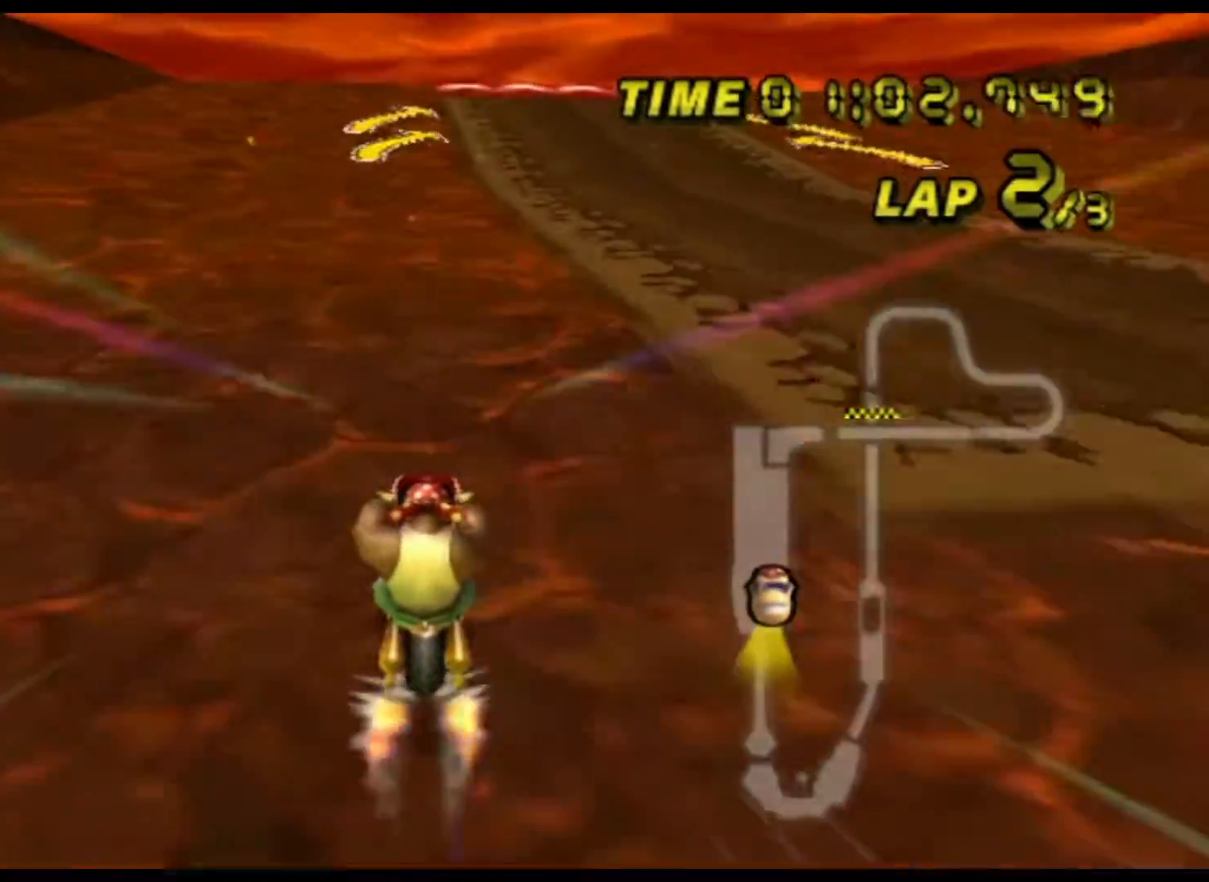
{"buttons": ["A"], "left_stick": "center", "events": []}
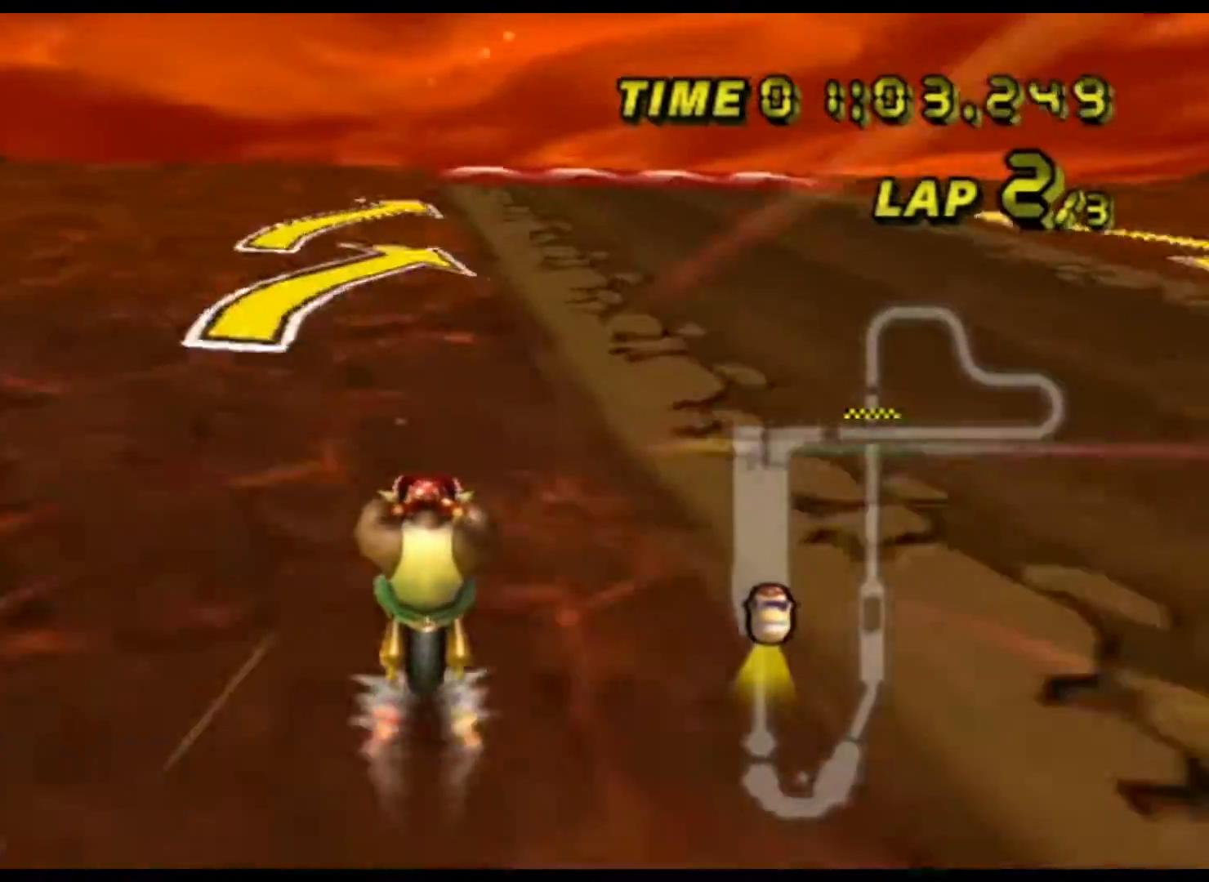
{"buttons": ["A"], "left_stick": "center", "events": [[133, "left_stick", "right"], [333, "left_stick", "center"]]}
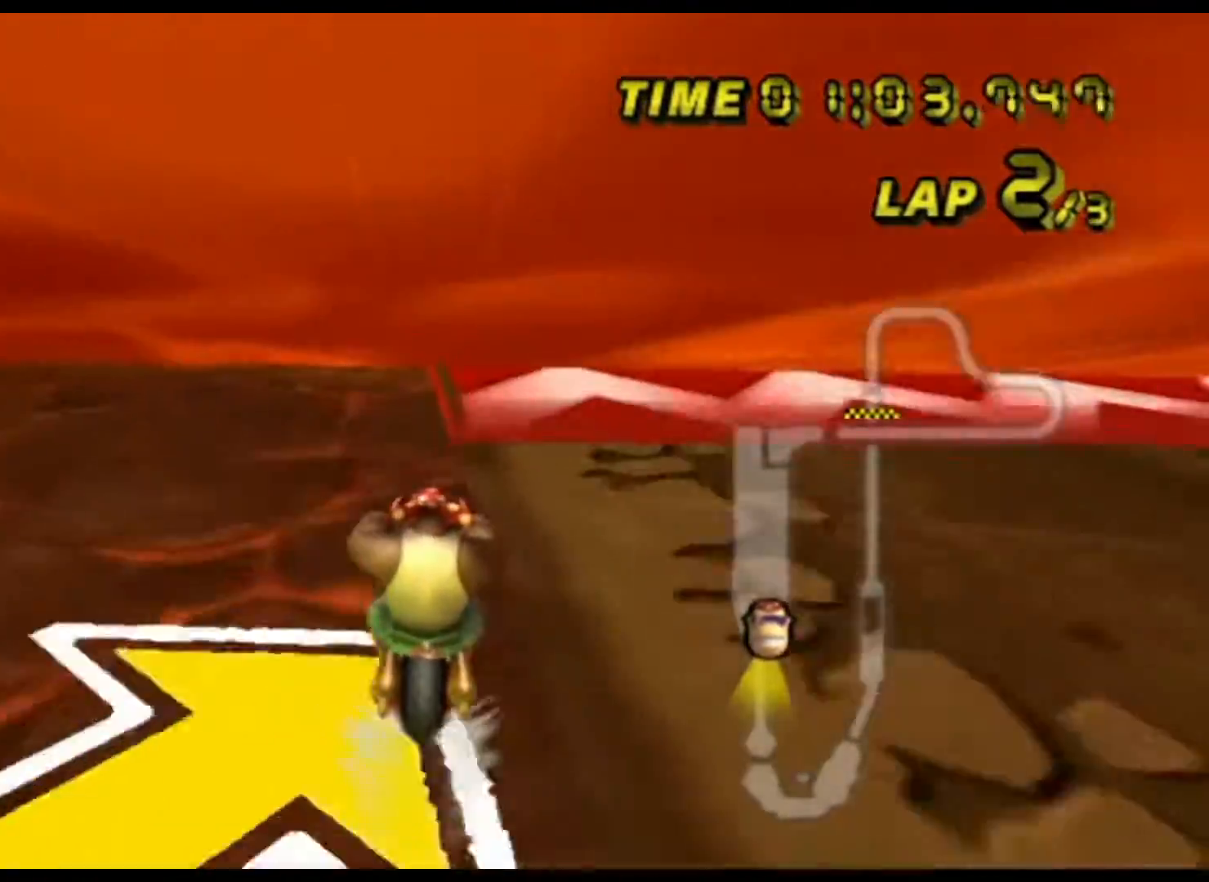
{"buttons": ["A"], "left_stick": "center", "events": [[317, "DPAD_RIGHT", "down"], [333, "DPAD_RIGHT", "up"]]}
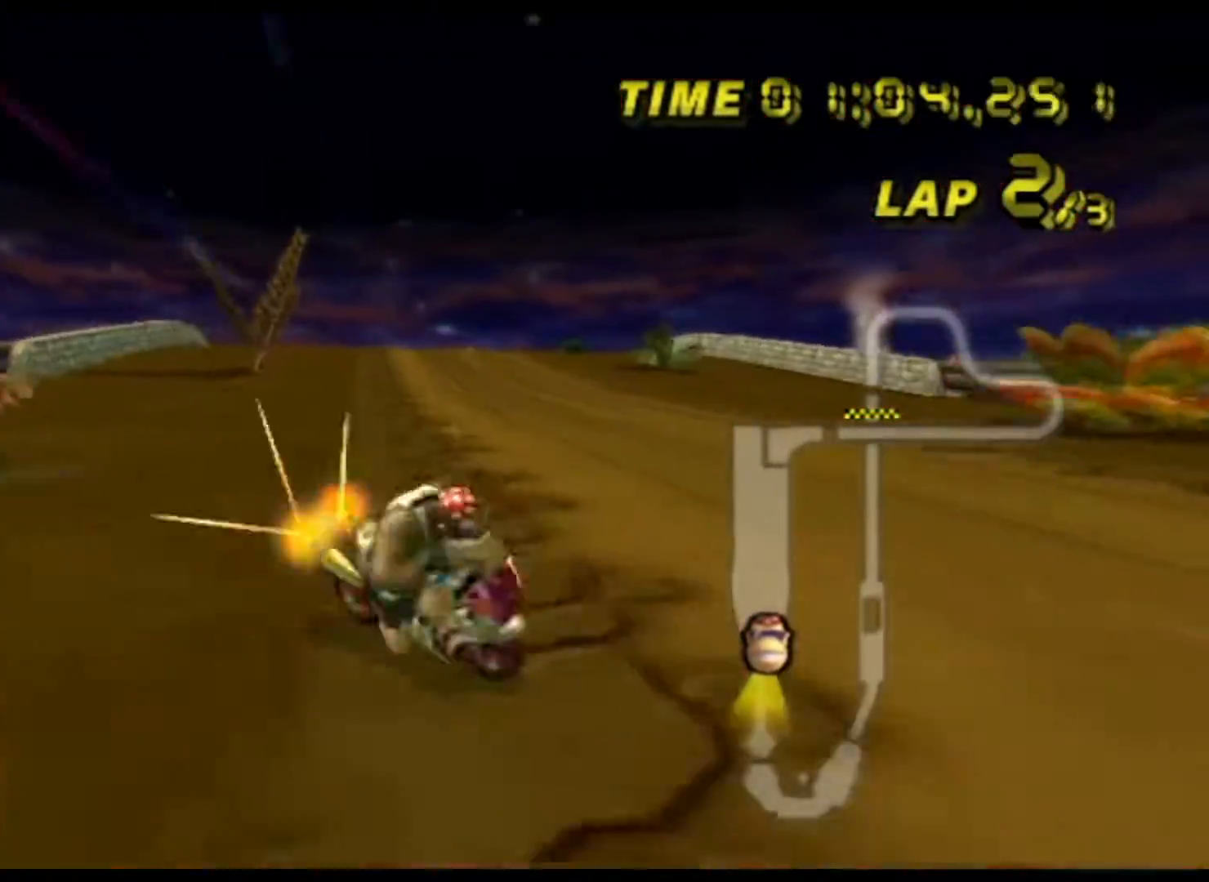
{"buttons": ["A", "DPAD_UP"], "left_stick": "center", "events": [[50, "left_stick", "left"], [150, "DPAD_RIGHT", "down"], [150, "left_stick", "center"], [167, "DPAD_RIGHT", "up"], [167, "DPAD_UP", "down"], [183, "DPAD_UP", "up"], [333, "DPAD_UP", "down"], [350, "DPAD_UP", "up"], [500, "DPAD_UP", "down"]]}
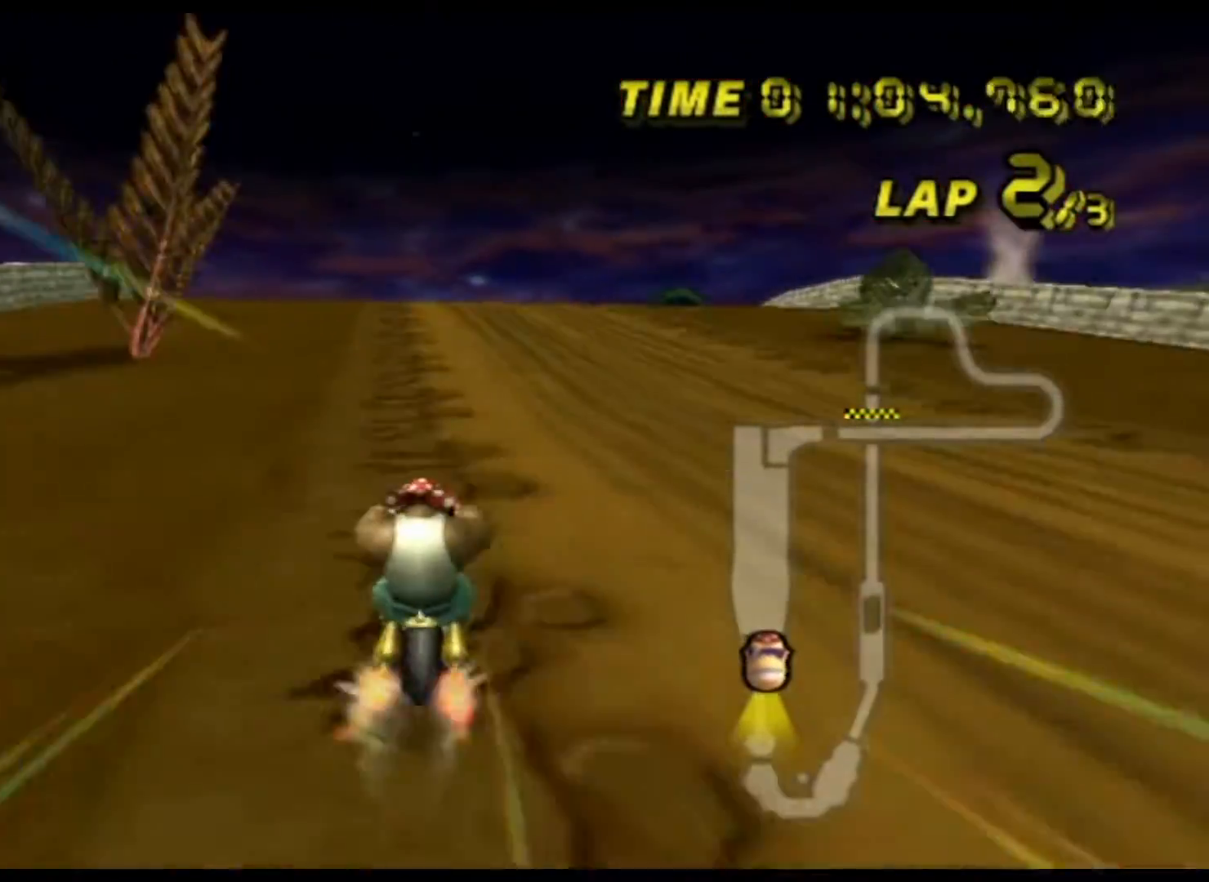
{"buttons": ["A"], "left_stick": "right", "events": [[33, "DPAD_UP", "up"], [500, "left_stick", "right"]]}
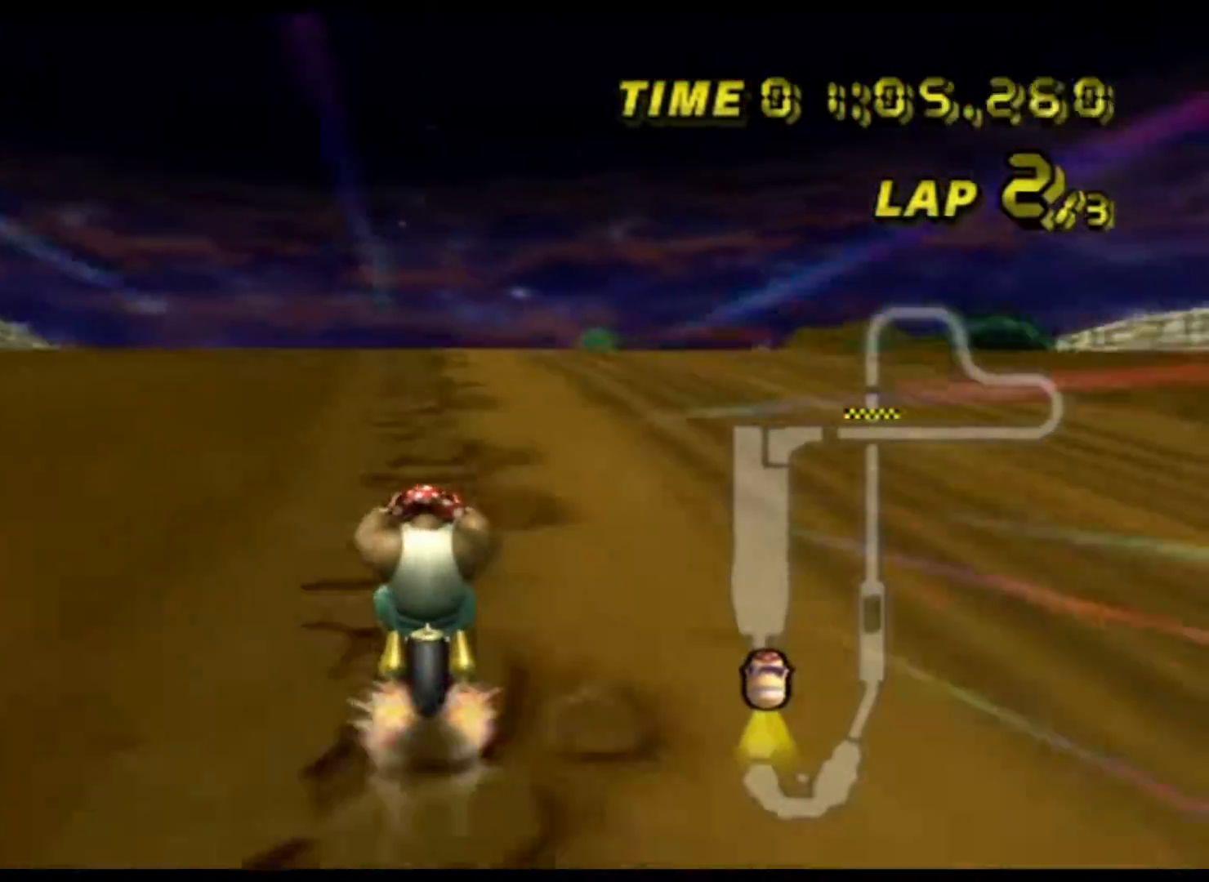
{"buttons": ["A"], "left_stick": "center", "events": [[133, "left_stick", "center"], [283, "left_stick", "left"], [383, "left_stick", "center"]]}
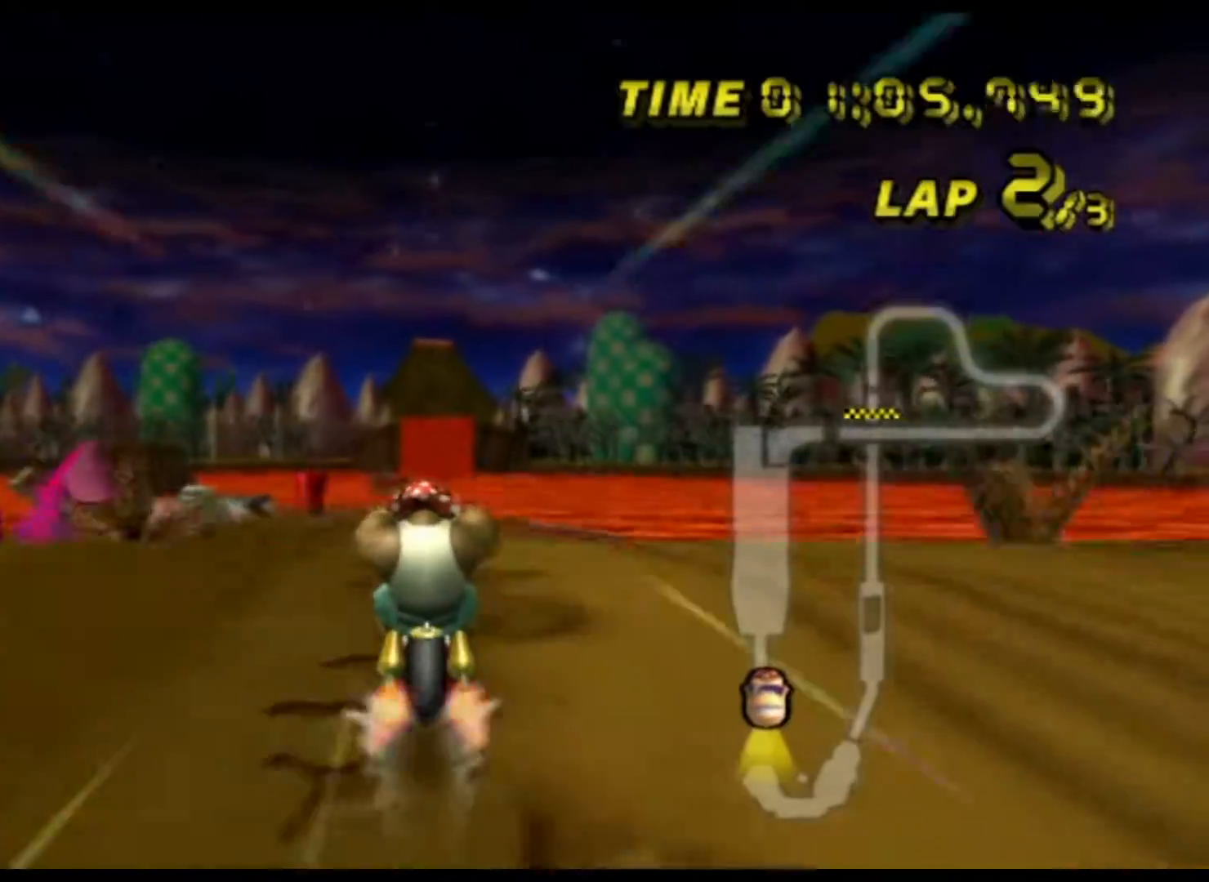
{"buttons": ["A"], "left_stick": "center", "events": []}